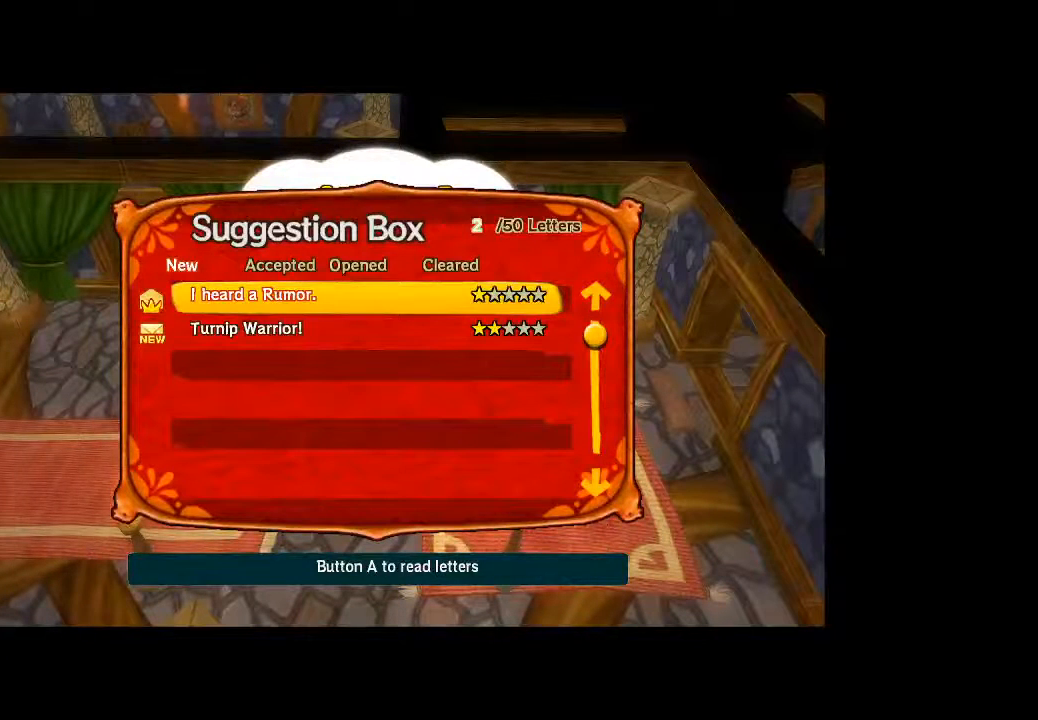
Gameplay with a controller (Xbox layout); each line is a JSON object with the inputs held at the frame after it (dt_ms = milliseconds from this image to that frame). "button_events" lists button changes between this image and that frame as [ms after this image, input, new state], when the widget could be followed in between (sticks are given only as held states). Not read: L3 R3.
{"dt_ms": 500, "buttons": [], "left_stick": "center", "right_stick": "center", "button_events": [[33, "DPAD_DOWN", "down"], [200, "DPAD_DOWN", "up"], [367, "A", "down"], [500, "A", "up"]]}
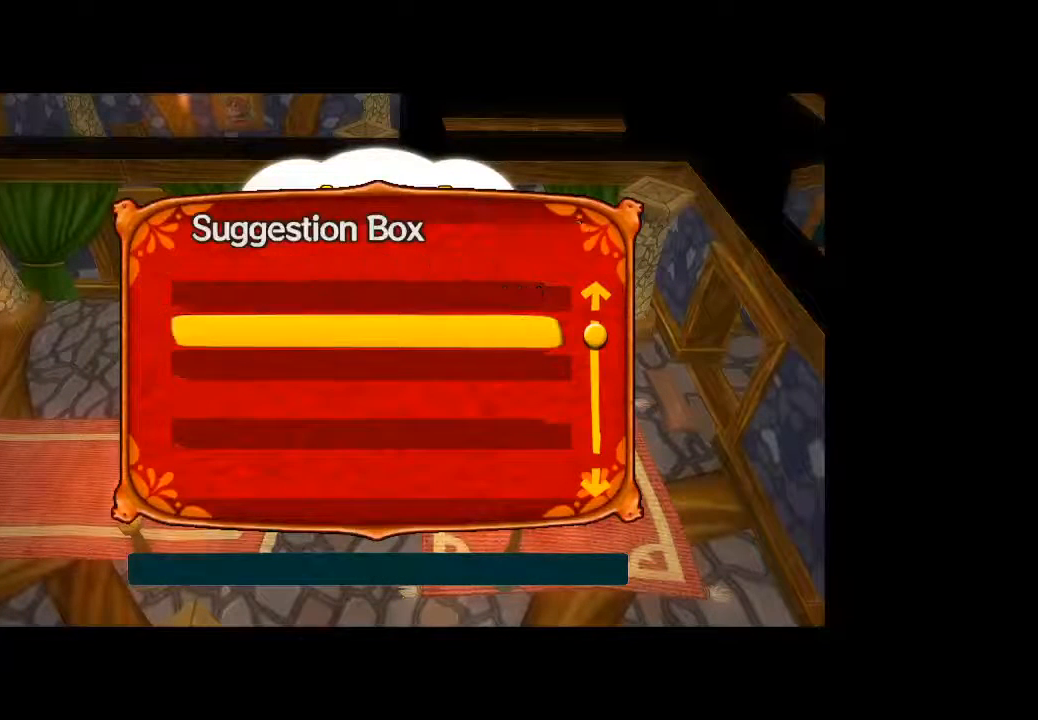
{"dt_ms": 500, "buttons": [], "left_stick": "center", "right_stick": "center", "button_events": []}
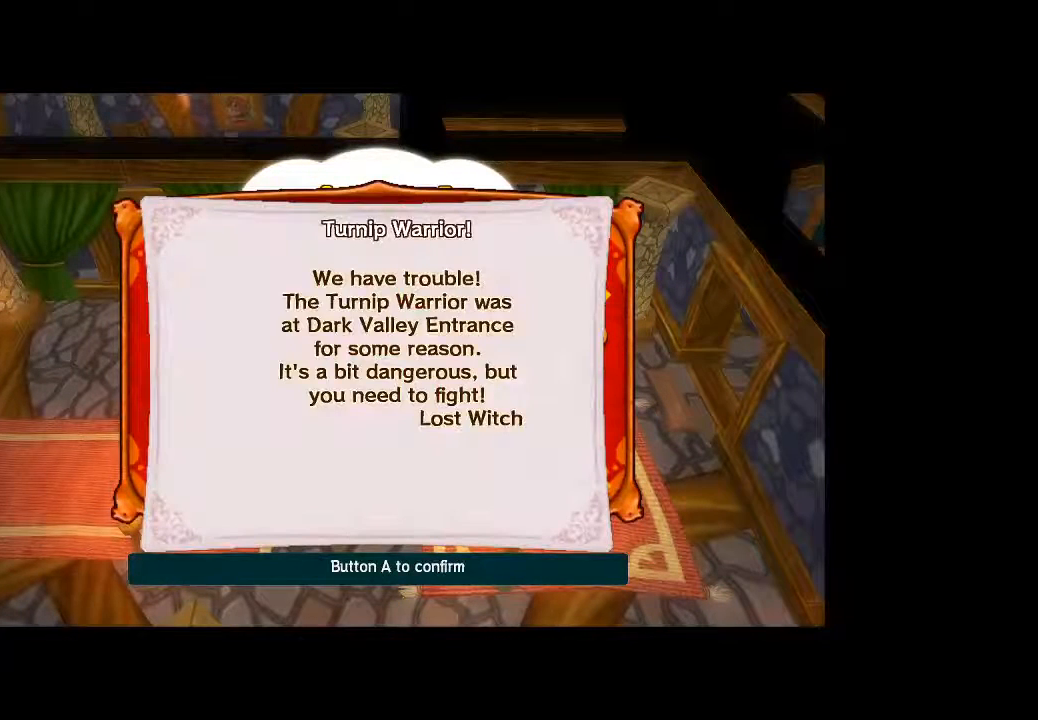
{"dt_ms": 500, "buttons": [], "left_stick": "center", "right_stick": "center", "button_events": []}
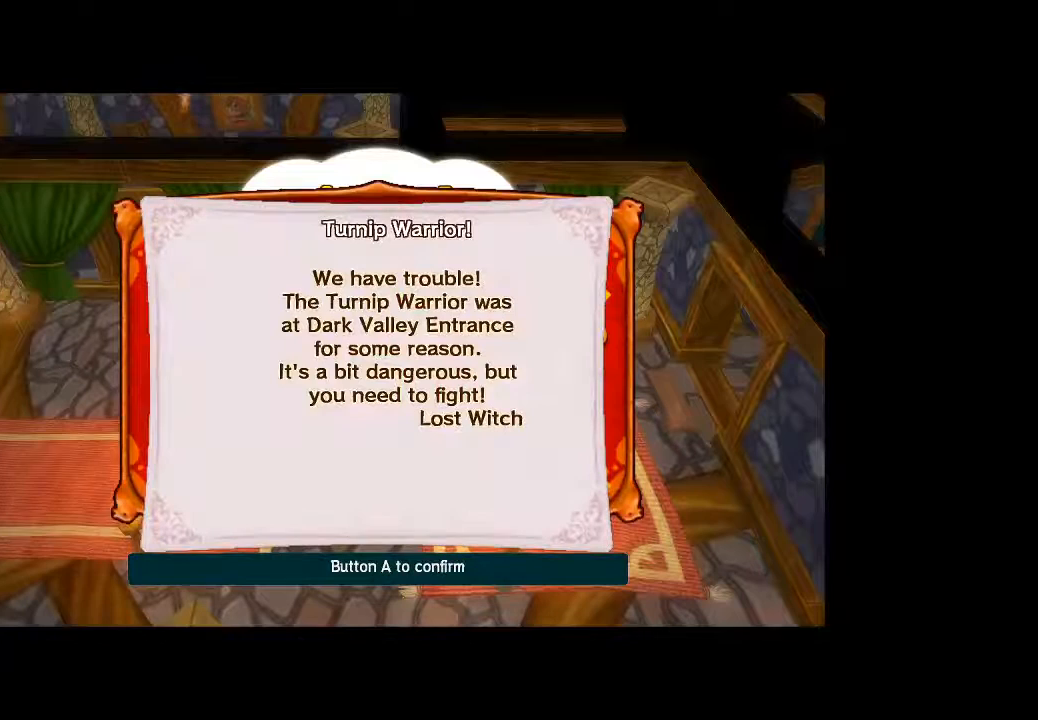
{"dt_ms": 500, "buttons": [], "left_stick": "center", "right_stick": "center", "button_events": []}
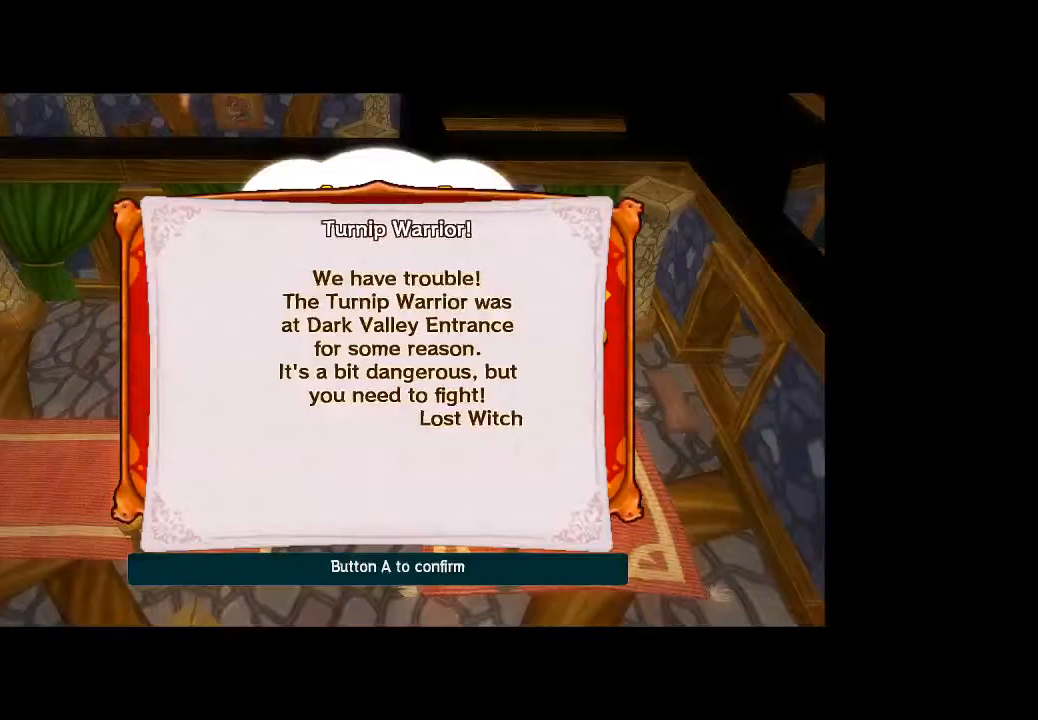
{"dt_ms": 500, "buttons": [], "left_stick": "center", "right_stick": "center", "button_events": []}
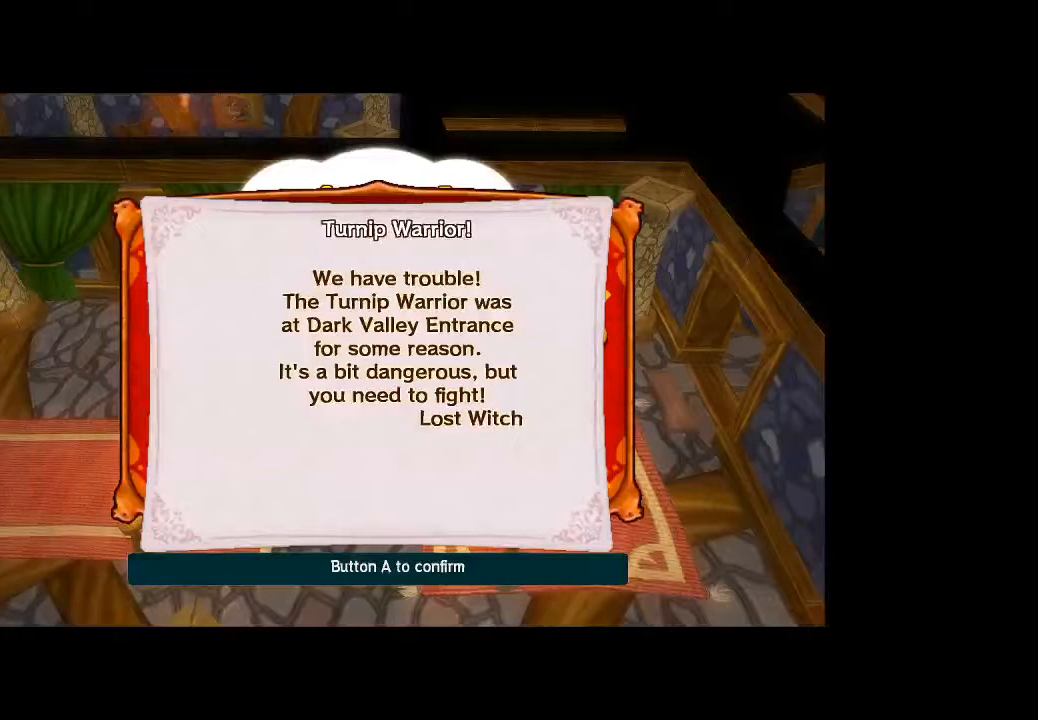
{"dt_ms": 500, "buttons": [], "left_stick": "center", "right_stick": "center", "button_events": [[233, "A", "down"], [367, "A", "up"]]}
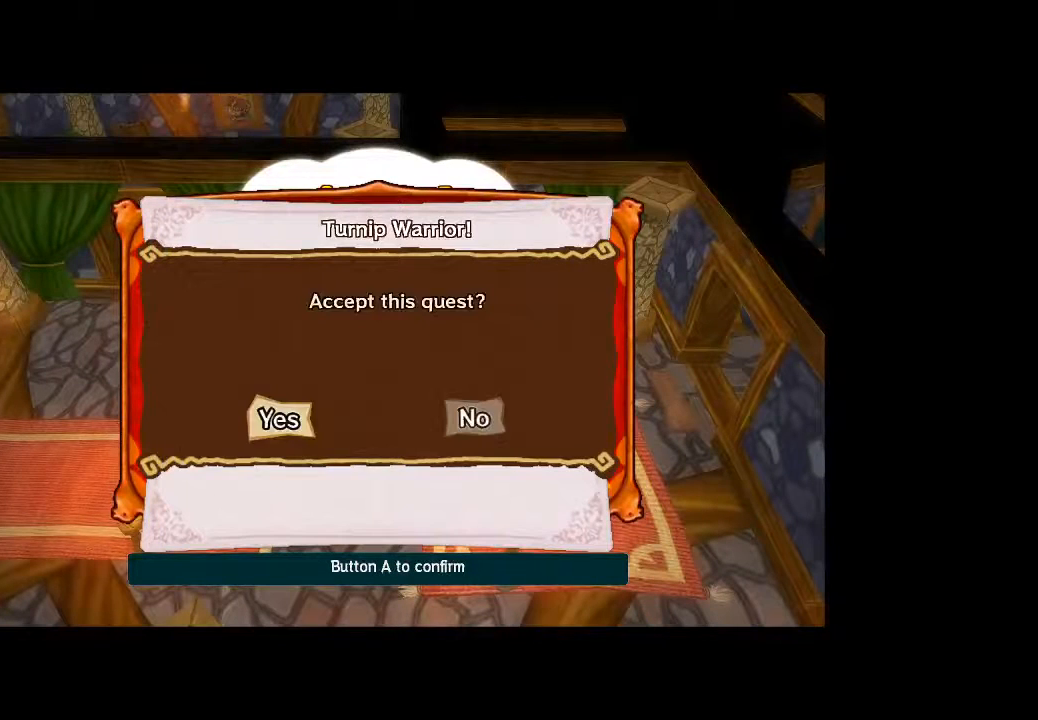
{"dt_ms": 500, "buttons": [], "left_stick": "center", "right_stick": "center", "button_events": []}
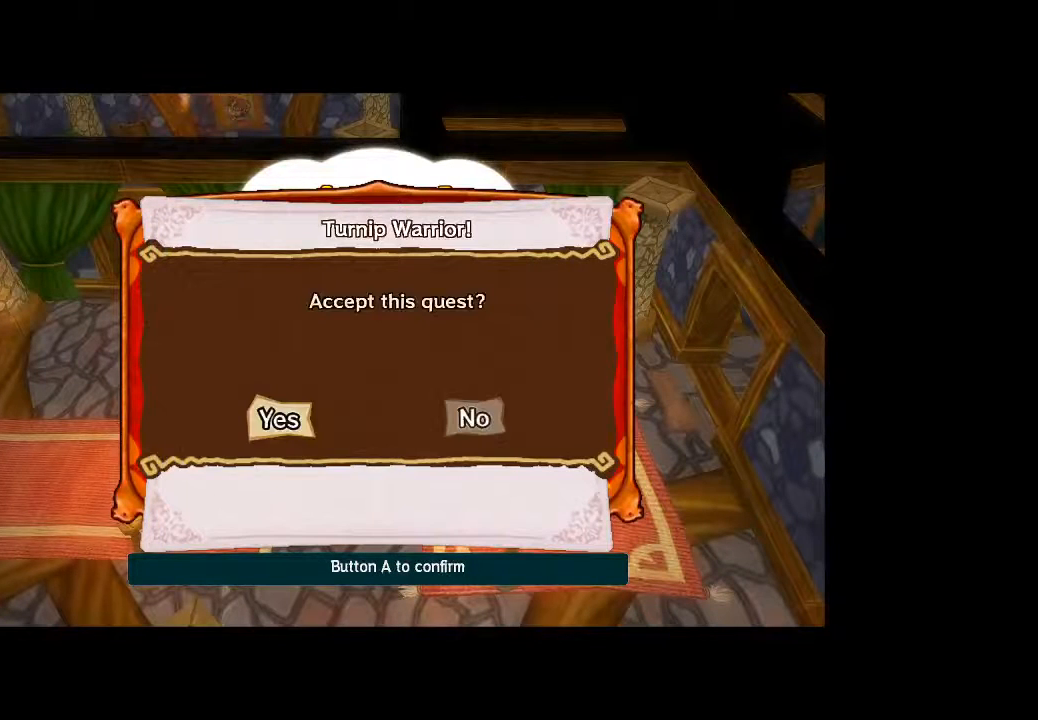
{"dt_ms": 500, "buttons": [], "left_stick": "center", "right_stick": "center", "button_events": [[67, "A", "down"], [167, "A", "up"]]}
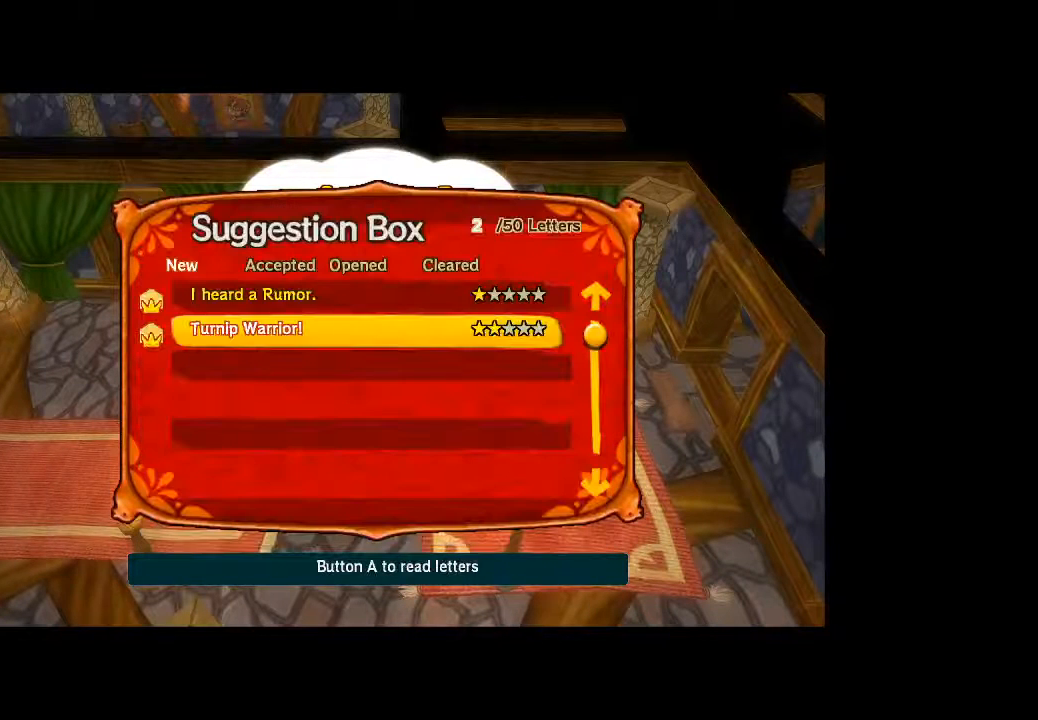
{"dt_ms": 1000, "buttons": [], "left_stick": "center", "right_stick": "center"}
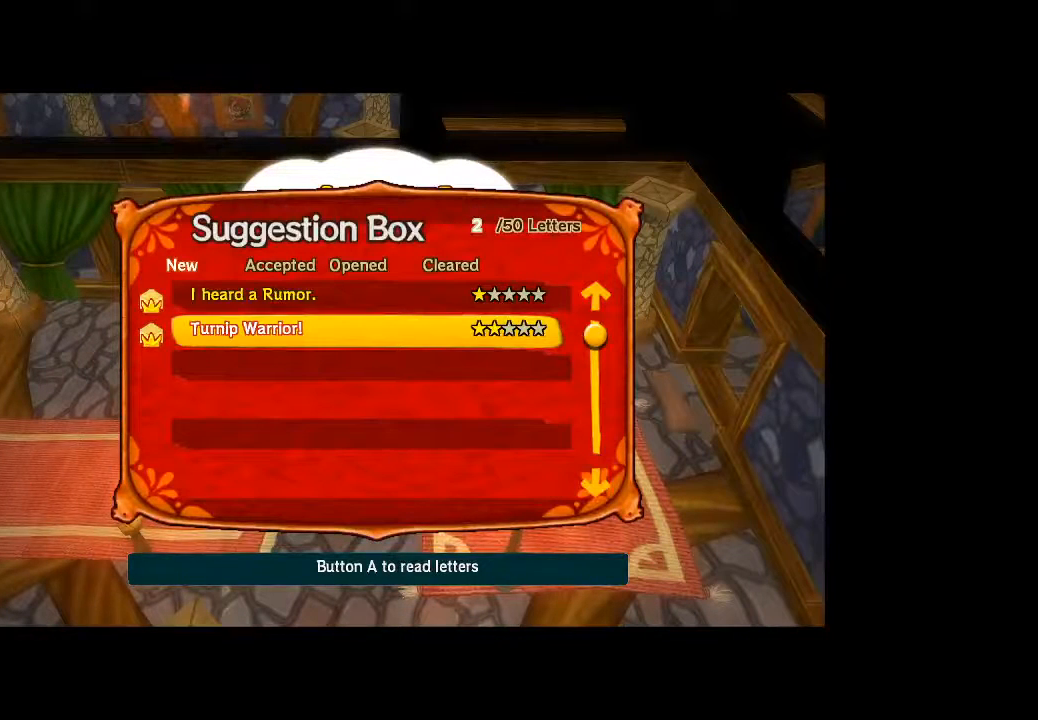
{"dt_ms": 500, "buttons": [], "left_stick": "center", "right_stick": "center", "button_events": []}
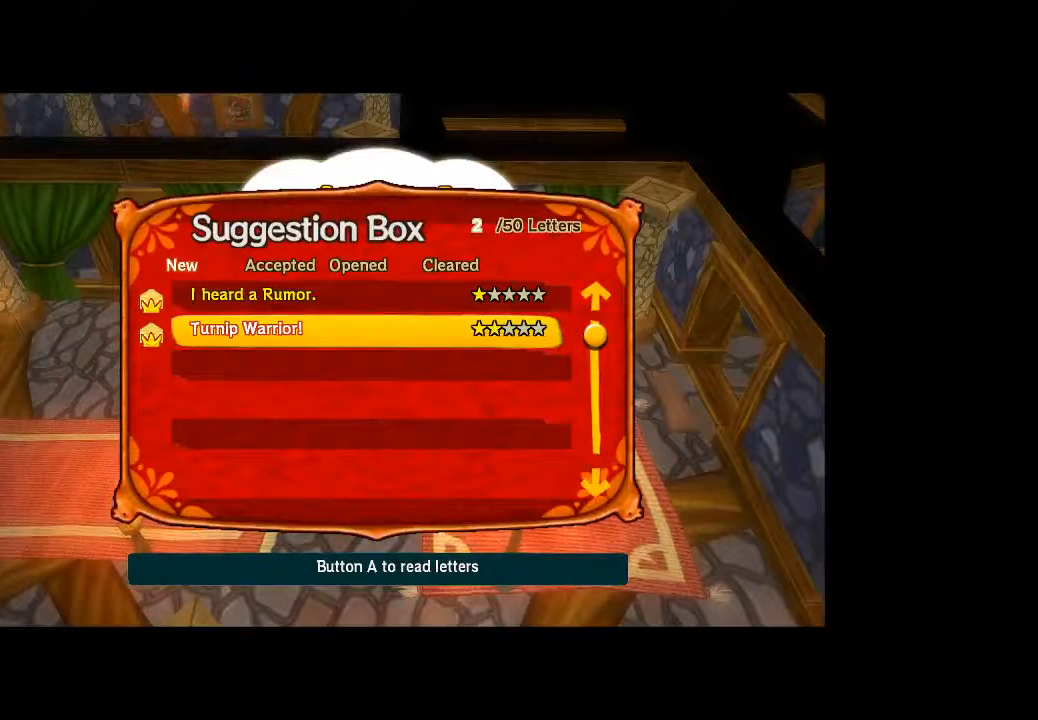
{"dt_ms": 500, "buttons": [], "left_stick": "center", "right_stick": "center", "button_events": [[200, "B", "down"], [300, "B", "up"]]}
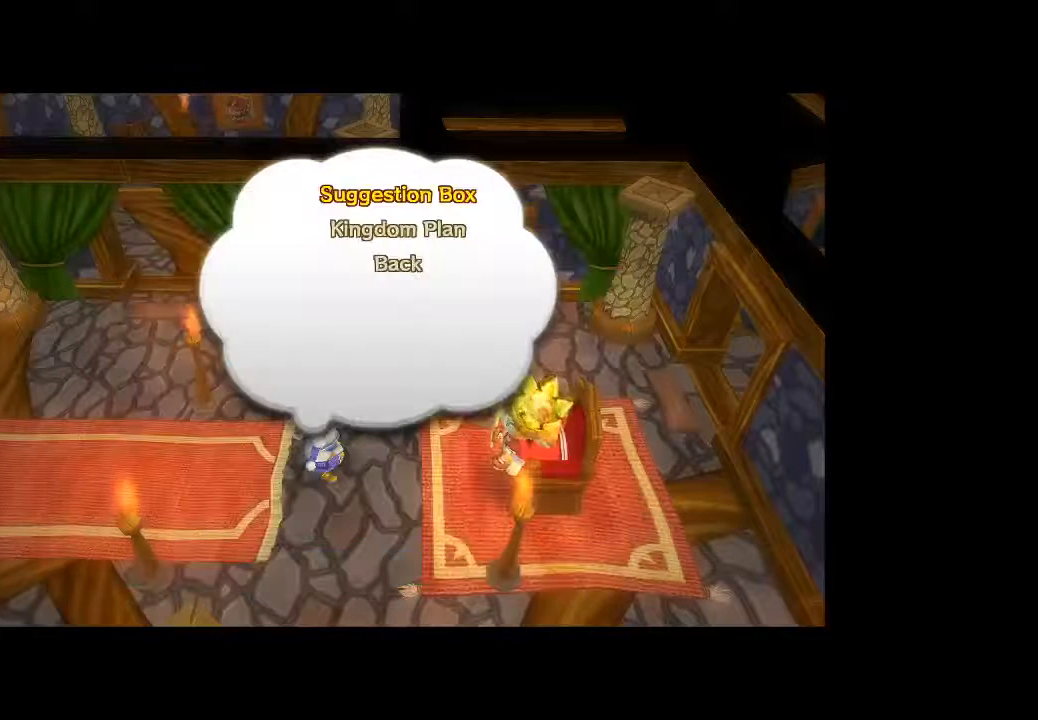
{"dt_ms": 500, "buttons": [], "left_stick": "center", "right_stick": "center", "button_events": []}